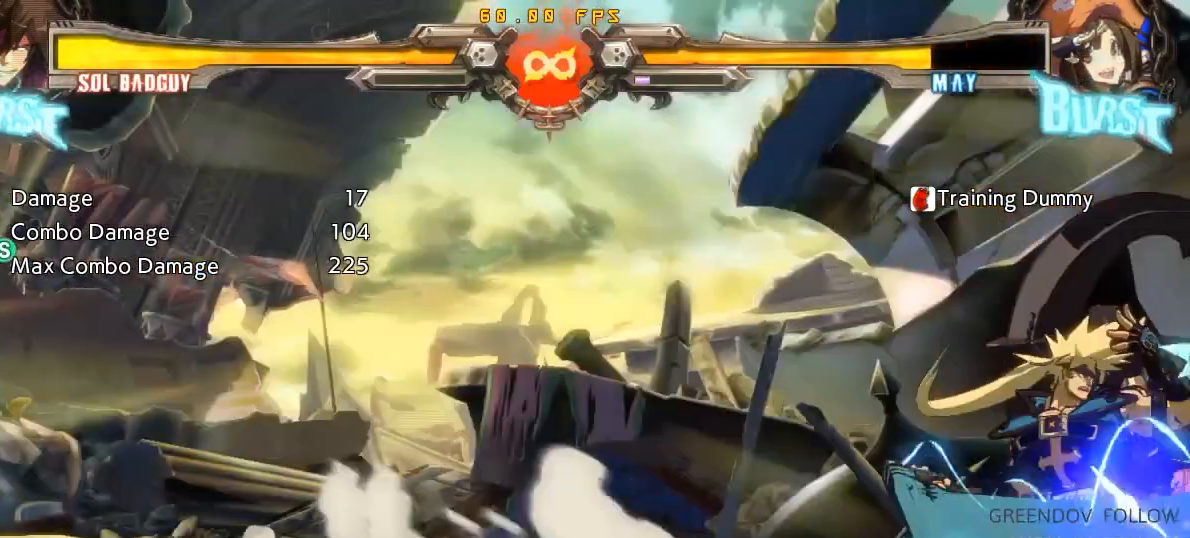
Gameplay with a controller (arcade stick); each line is a JSON object with the inputs held at the frame after it. "events" lists button and stick changes between this image and that frame as [ms after this image, input, new state], when the widget could be followed in between. Not read: L3 R3.
{"buttons": ["CROSS"], "left_stick": "left", "events": [[33, "R1", "down"], [267, "R1", "up"], [317, "left_stick", "right"], [383, "left_stick", "down"], [483, "CROSS", "down"], [500, "left_stick", "left"]]}
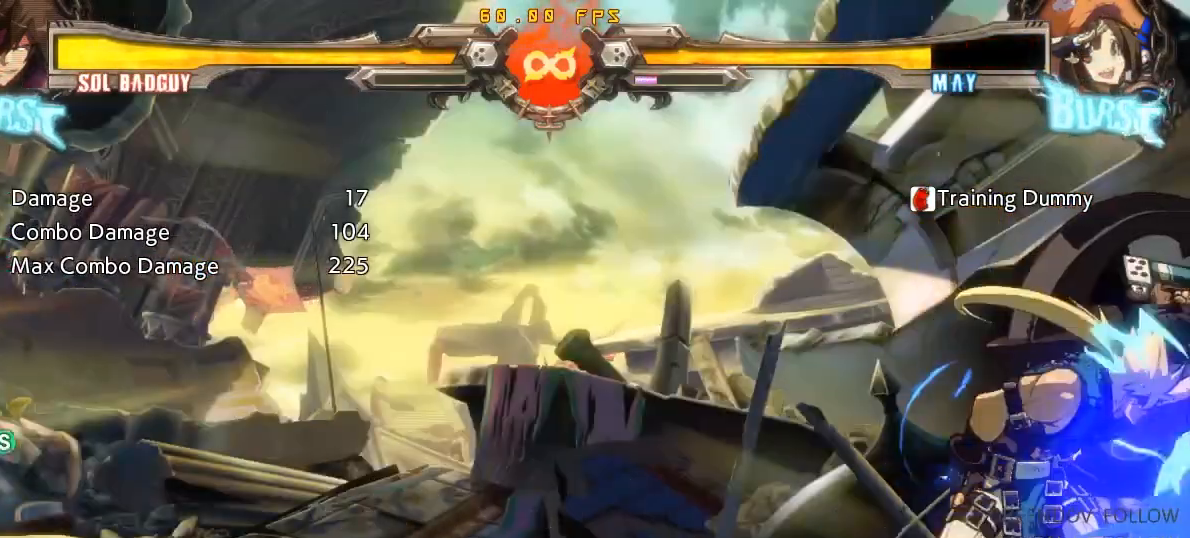
{"buttons": [], "left_stick": "down", "events": [[50, "left_stick", "center"], [83, "CROSS", "up"], [500, "left_stick", "down"]]}
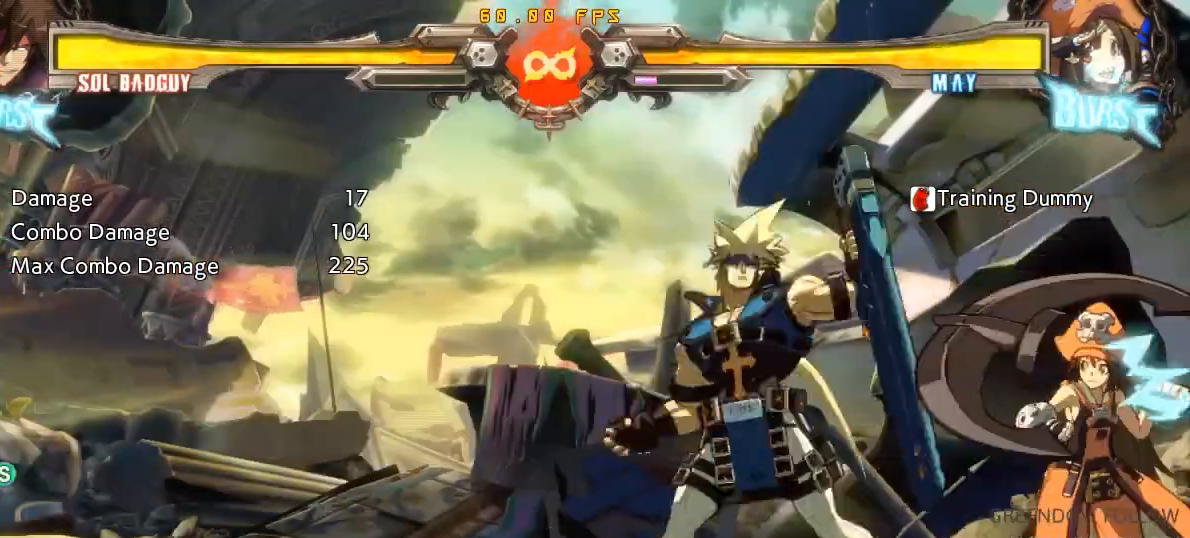
{"buttons": [], "left_stick": "center", "events": [[83, "TRIANGLE", "down"], [150, "TRIANGLE", "up"], [367, "left_stick", "center"]]}
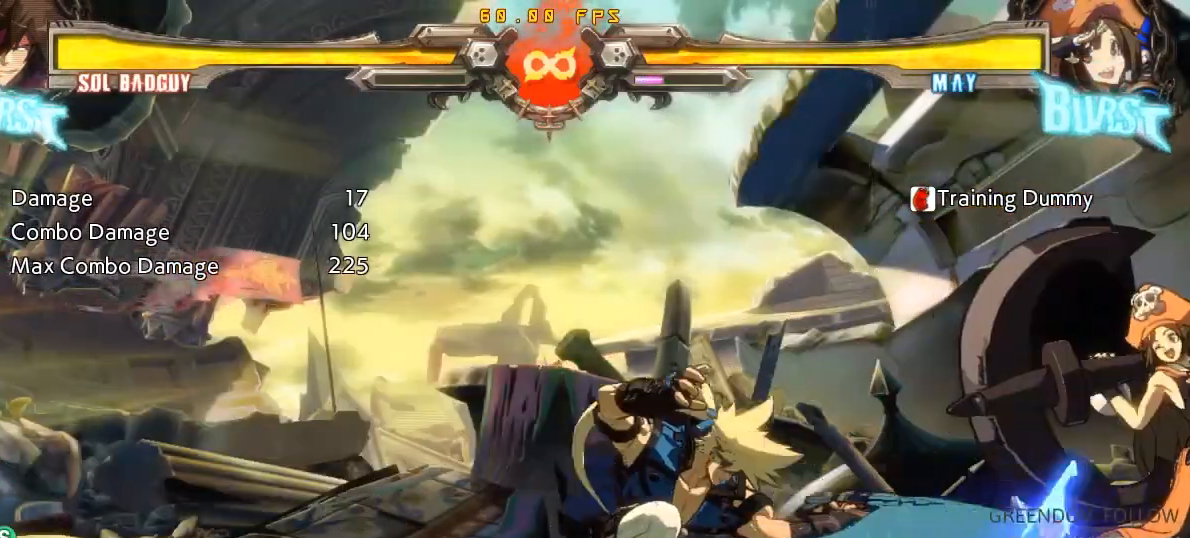
{"buttons": [], "left_stick": "down", "events": [[183, "left_stick", "down"], [267, "TRIANGLE", "down"], [350, "TRIANGLE", "up"], [367, "left_stick", "center"], [433, "left_stick", "left"], [483, "left_stick", "down"]]}
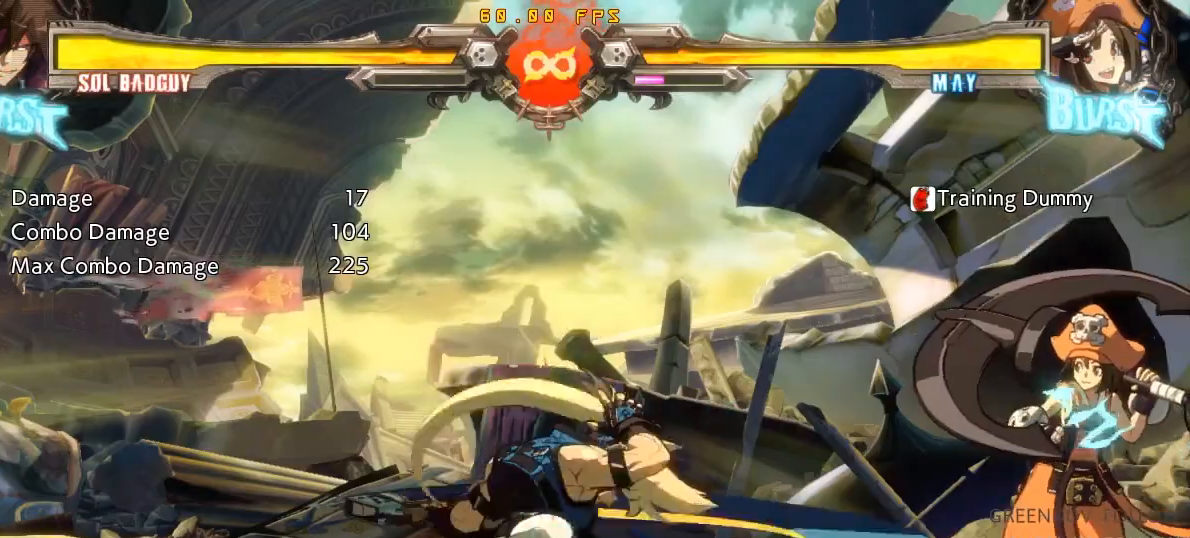
{"buttons": [], "left_stick": "center", "events": [[50, "left_stick", "right"], [83, "R1", "down"], [117, "left_stick", "center"], [167, "R1", "up"]]}
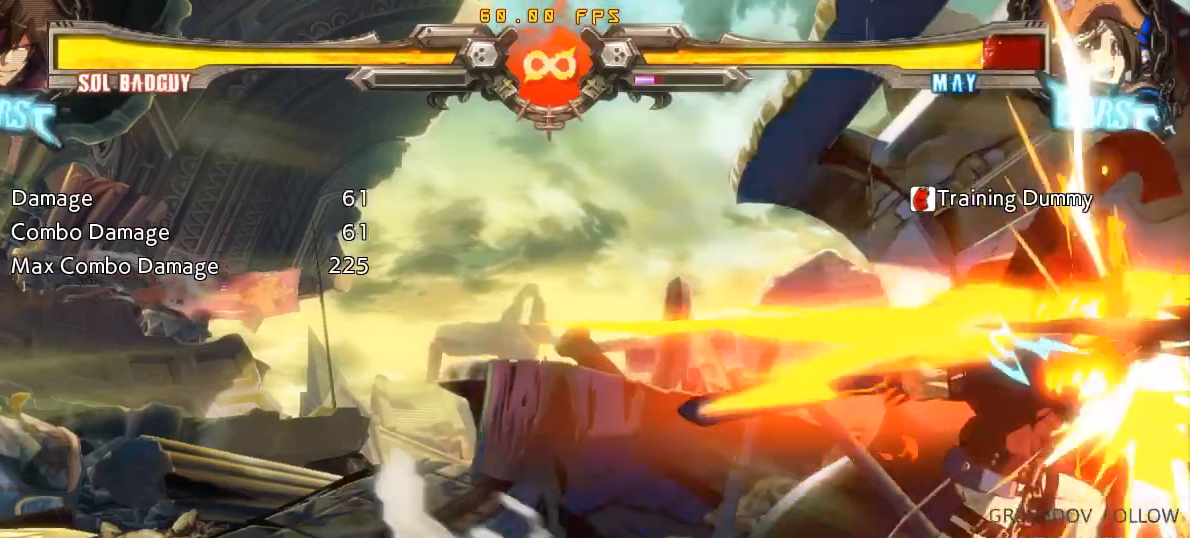
{"buttons": [], "left_stick": "center", "events": []}
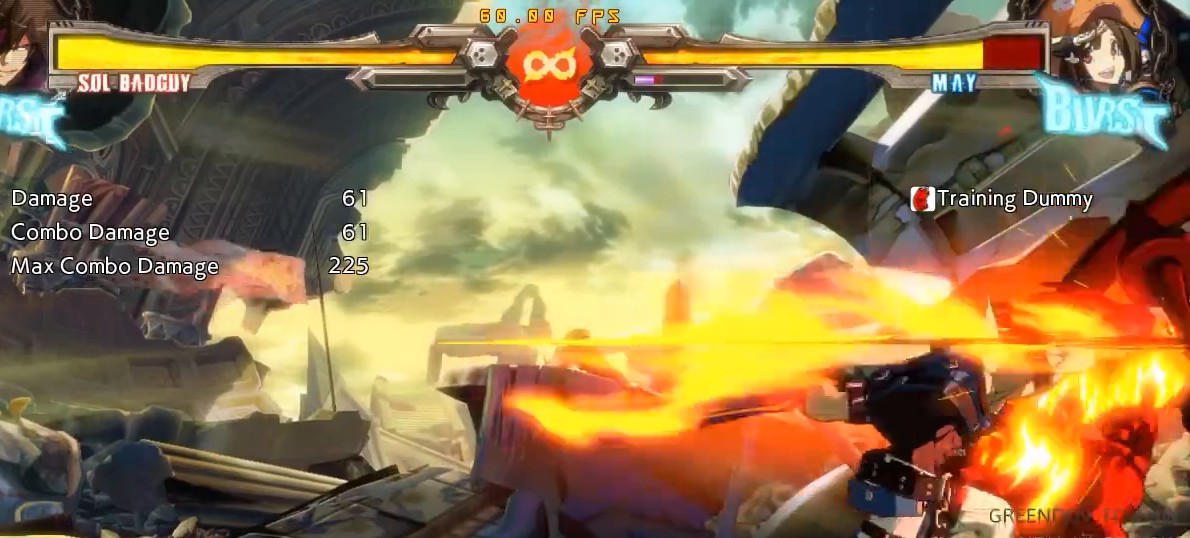
{"buttons": [], "left_stick": "center", "events": [[67, "left_stick", "right"], [133, "left_stick", "center"], [200, "left_stick", "right"], [350, "CROSS", "down"], [450, "CROSS", "up"], [467, "left_stick", "center"]]}
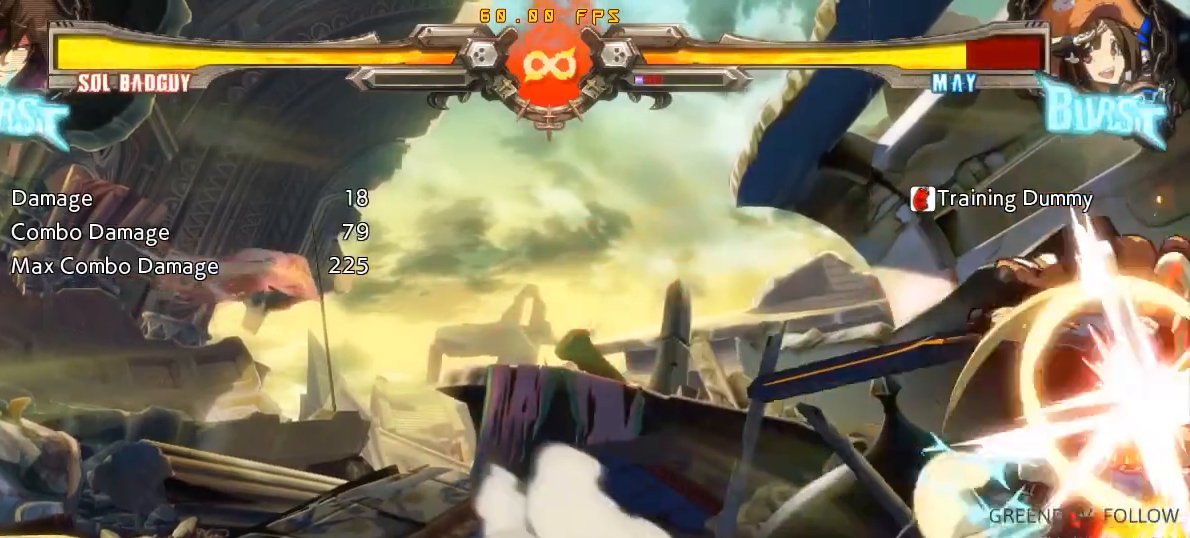
{"buttons": [], "left_stick": "center", "events": [[100, "R1", "down"], [367, "R1", "up"]]}
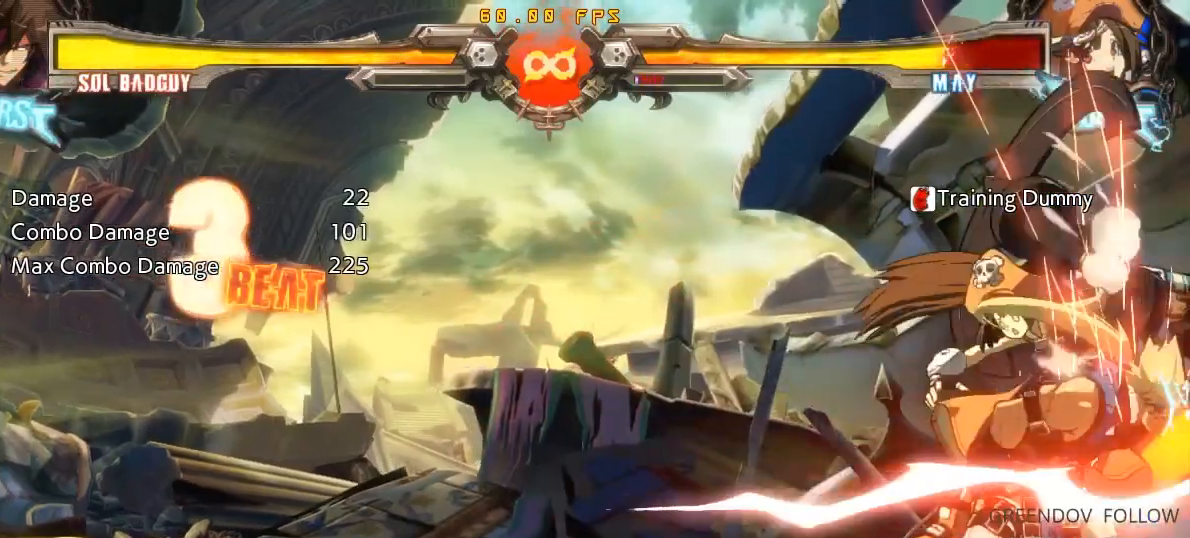
{"buttons": [], "left_stick": "center", "events": [[83, "left_stick", "up-right"], [217, "R2", "down"], [250, "left_stick", "center"], [317, "R2", "up"]]}
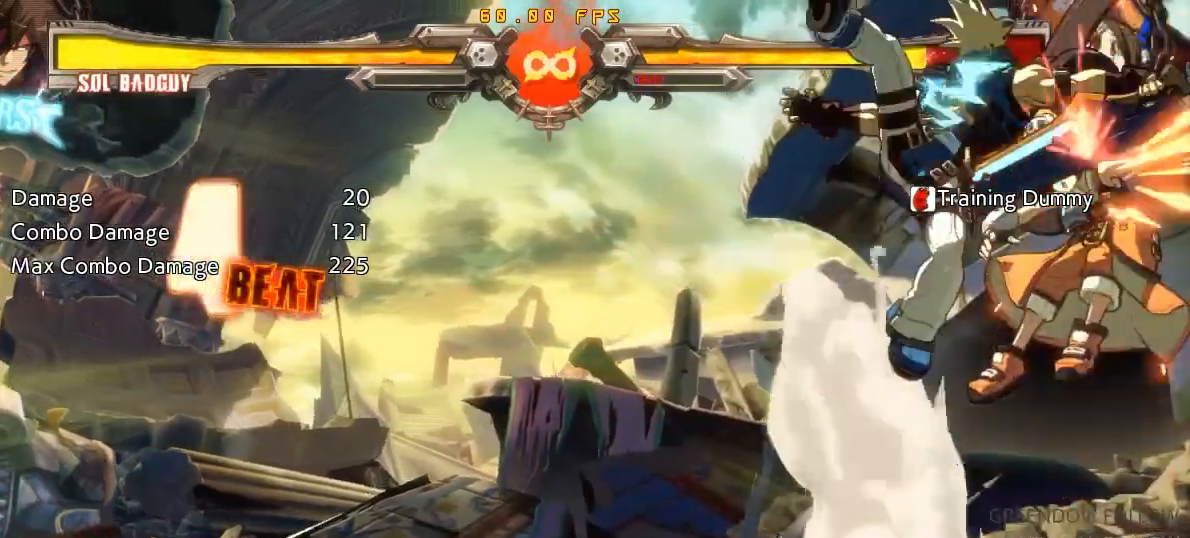
{"buttons": ["R2"], "left_stick": "center", "events": [[383, "R2", "down"]]}
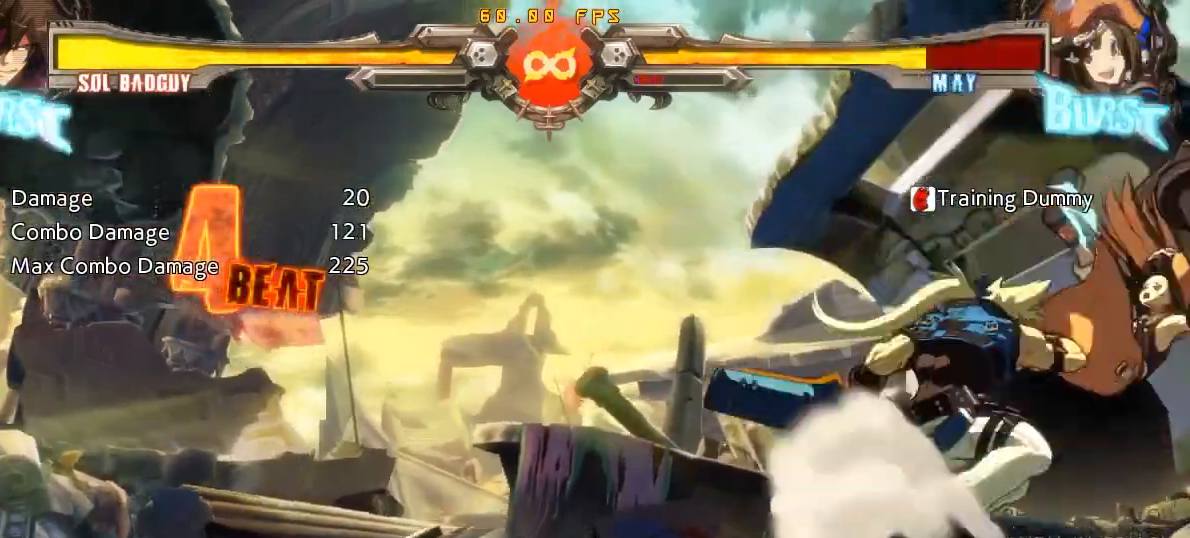
{"buttons": [], "left_stick": "up-right", "events": [[17, "R2", "up"], [233, "left_stick", "right"], [317, "left_stick", "center"], [383, "left_stick", "right"], [467, "left_stick", "up-right"]]}
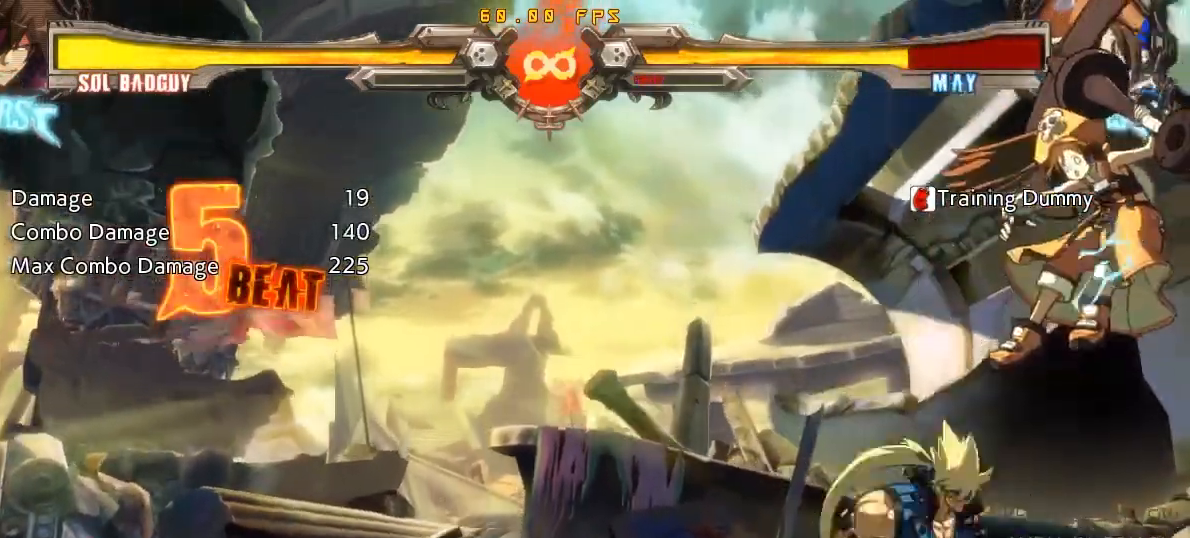
{"buttons": [], "left_stick": "center", "events": [[33, "CROSS", "down"], [117, "CROSS", "up"], [133, "left_stick", "center"], [217, "TRIANGLE", "down"], [383, "TRIANGLE", "up"]]}
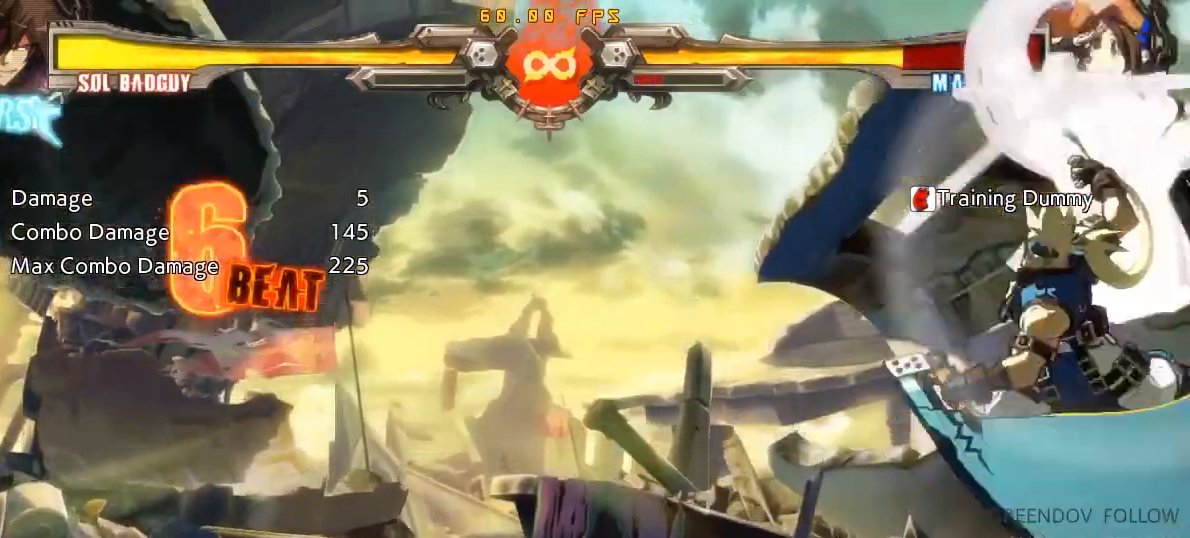
{"buttons": [], "left_stick": "center", "events": [[33, "left_stick", "up-right"], [133, "TRIANGLE", "down"], [233, "TRIANGLE", "up"], [233, "left_stick", "center"]]}
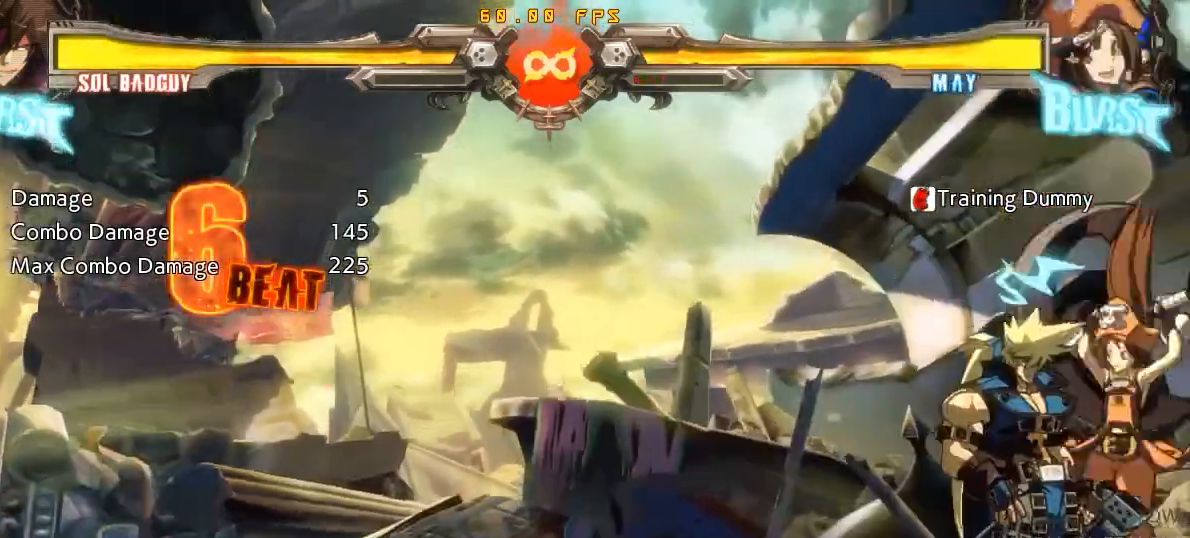
{"buttons": ["CROSS"], "left_stick": "right", "events": [[333, "left_stick", "right"], [433, "CROSS", "down"]]}
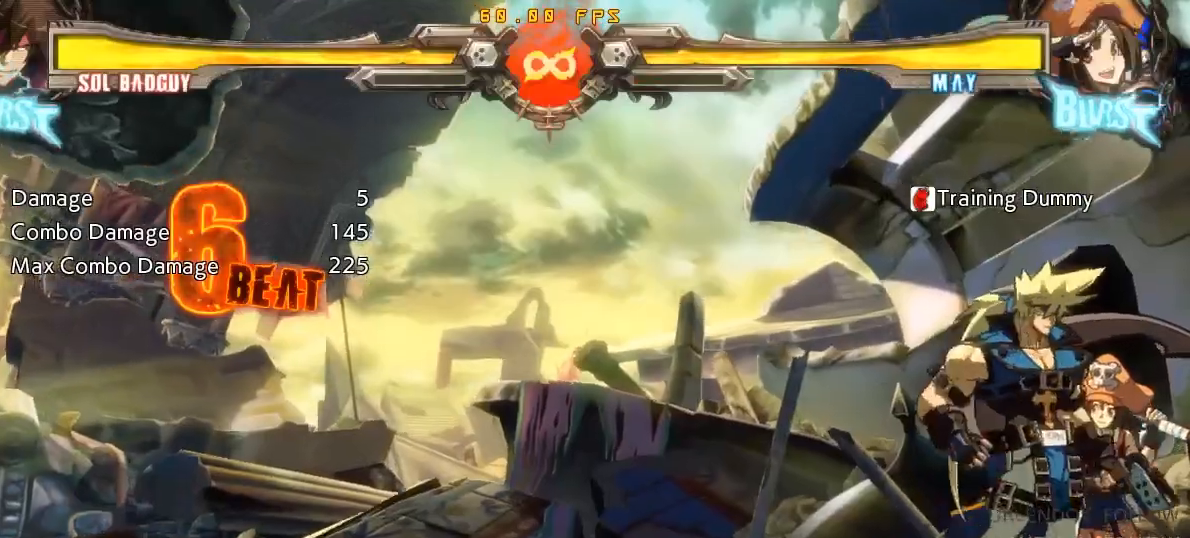
{"buttons": ["R1"], "left_stick": "center", "events": [[17, "CROSS", "up"], [50, "left_stick", "center"], [183, "TRIANGLE", "down"], [300, "TRIANGLE", "up"], [500, "R1", "down"]]}
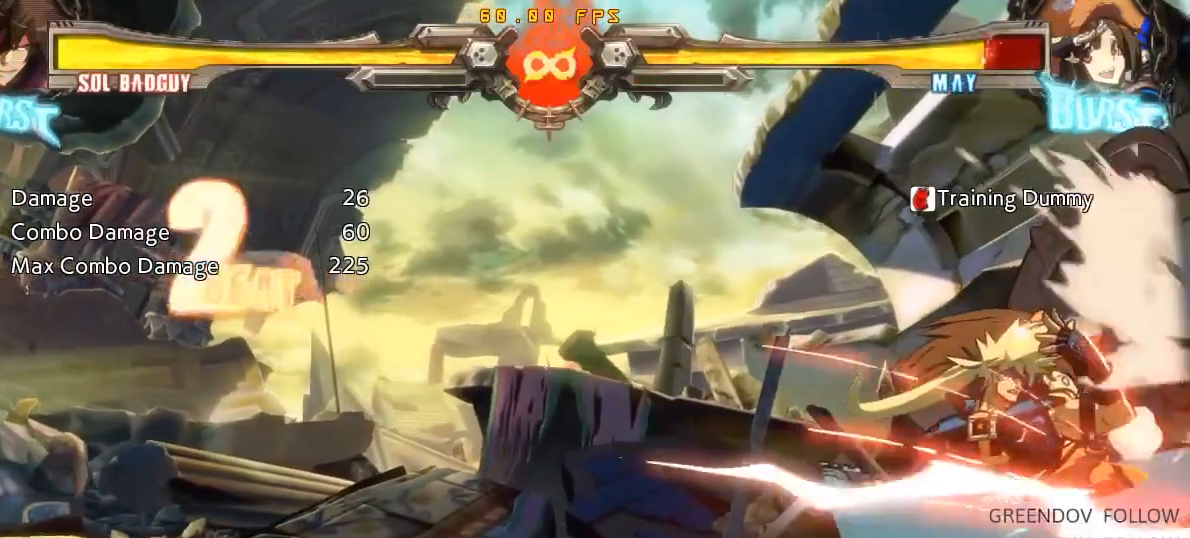
{"buttons": [], "left_stick": "up-right", "events": [[200, "R1", "up"], [467, "left_stick", "up-right"]]}
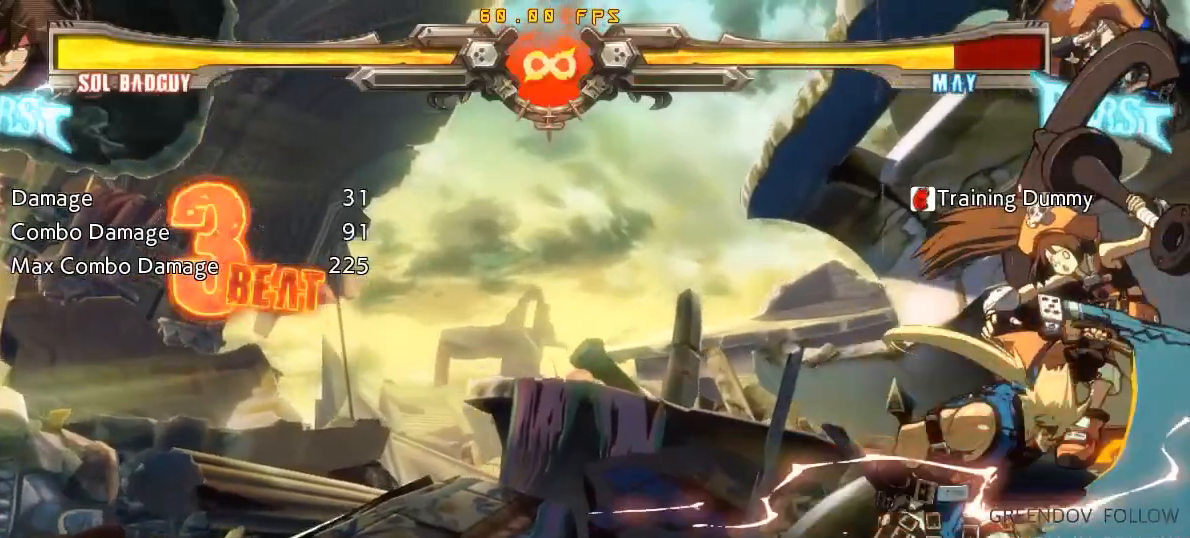
{"buttons": [], "left_stick": "center", "events": [[133, "CROSS", "down"], [183, "left_stick", "center"], [200, "CROSS", "up"], [317, "TRIANGLE", "down"], [500, "TRIANGLE", "up"]]}
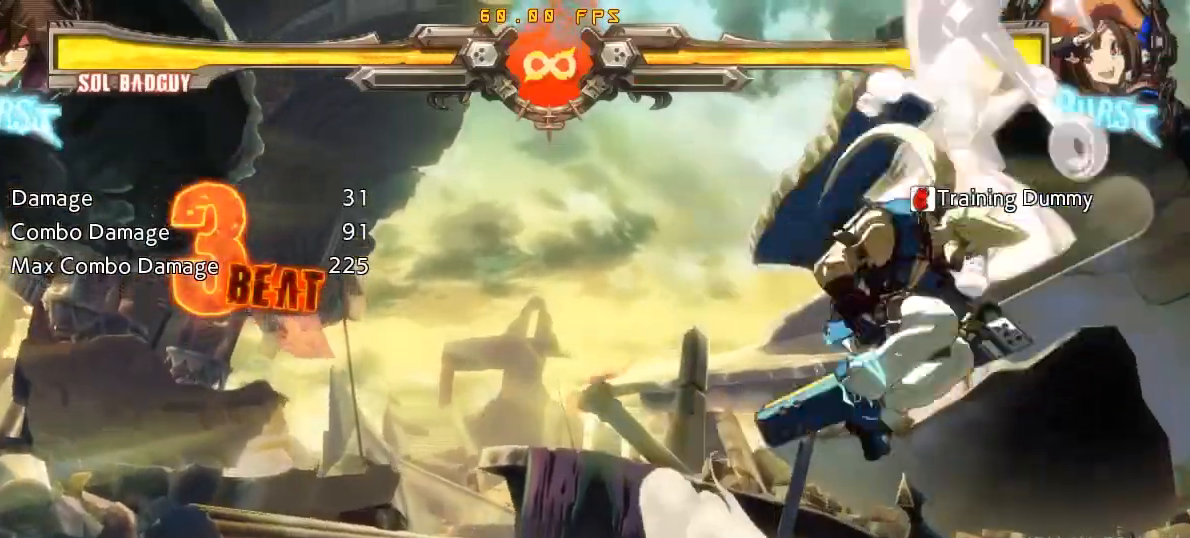
{"buttons": [], "left_stick": "left", "events": [[317, "left_stick", "left"], [400, "left_stick", "center"], [483, "left_stick", "left"]]}
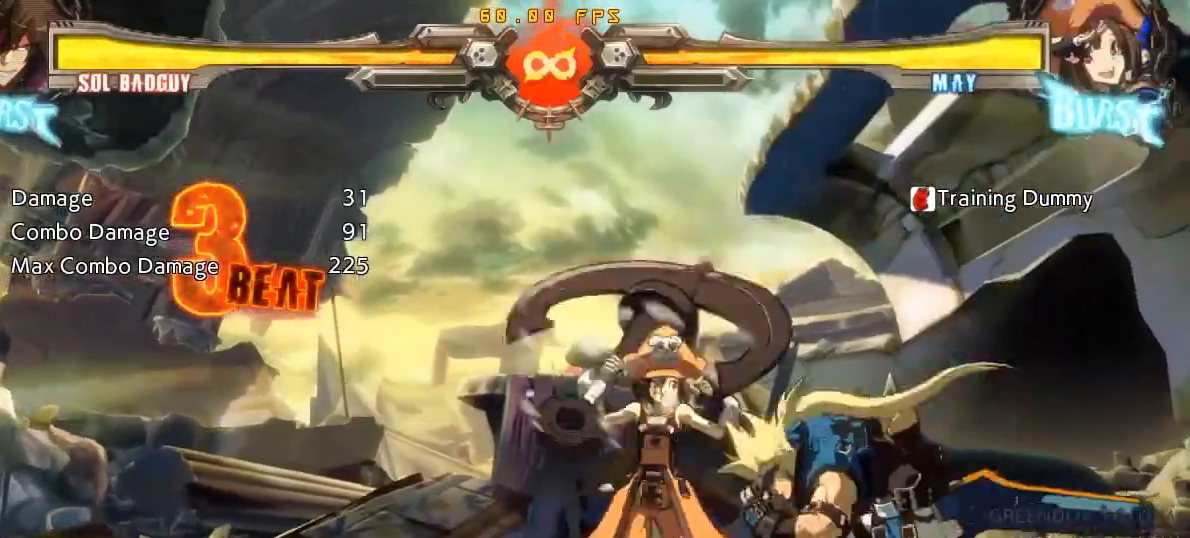
{"buttons": ["TRIANGLE"], "left_stick": "center", "events": [[233, "CROSS", "down"], [317, "CROSS", "up"], [333, "left_stick", "center"], [467, "TRIANGLE", "down"]]}
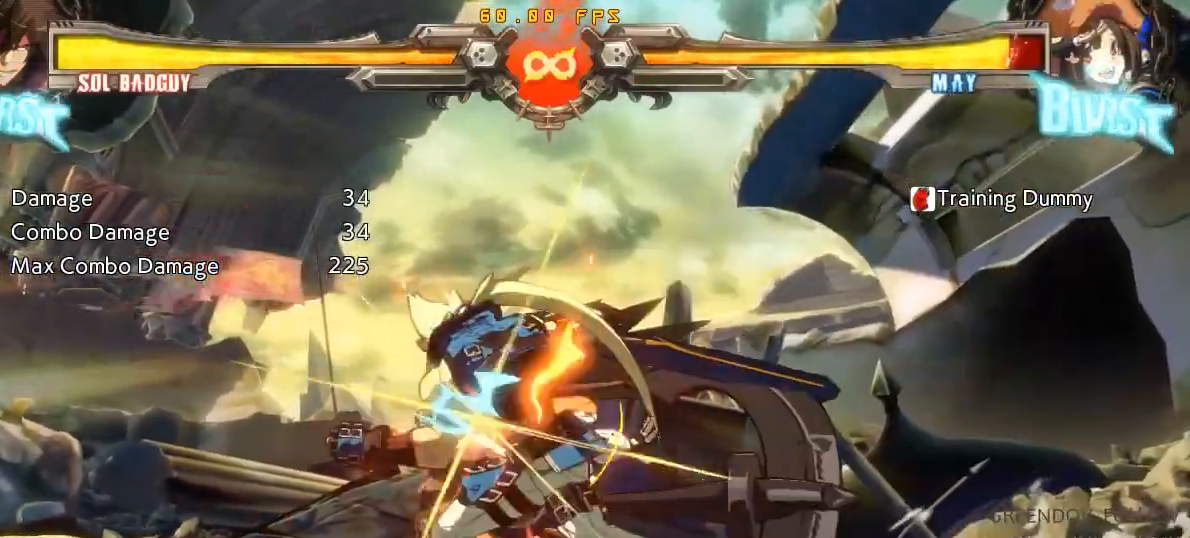
{"buttons": [], "left_stick": "center", "events": [[150, "TRIANGLE", "up"], [433, "left_stick", "up-left"], [500, "left_stick", "center"]]}
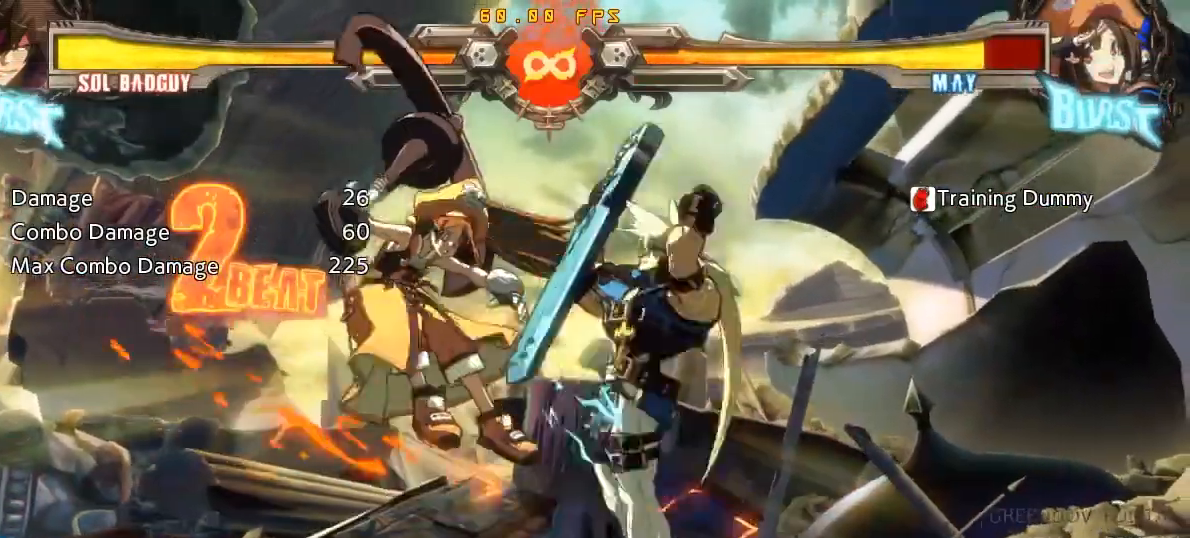
{"buttons": [], "left_stick": "center", "events": [[50, "left_stick", "left"], [117, "CROSS", "down"], [167, "left_stick", "center"], [200, "CROSS", "up"], [267, "TRIANGLE", "down"], [450, "TRIANGLE", "up"]]}
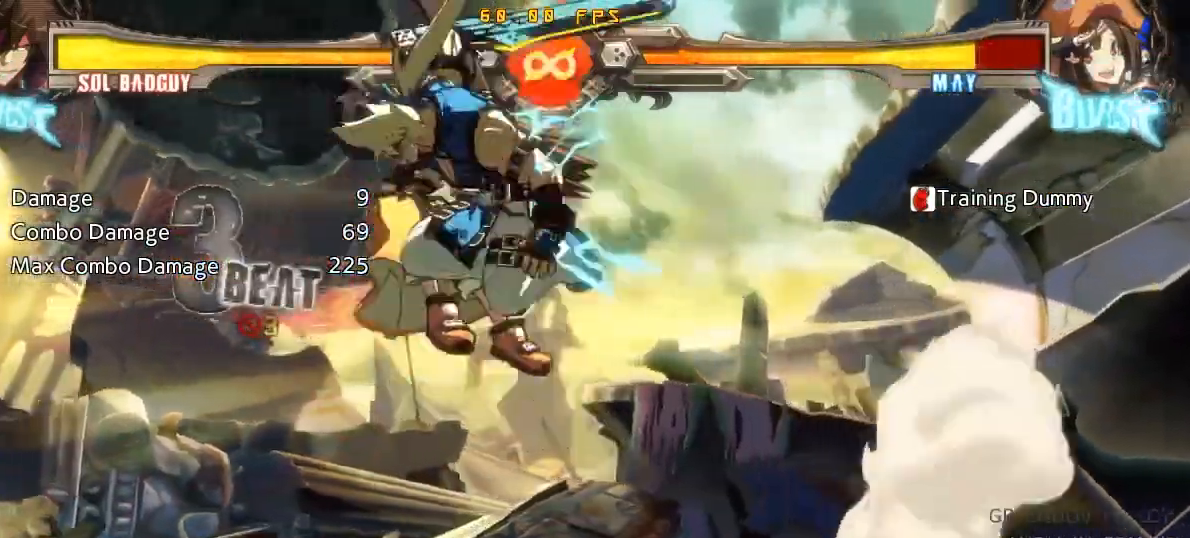
{"buttons": [], "left_stick": "center", "events": [[133, "CROSS", "down"], [200, "CROSS", "up"]]}
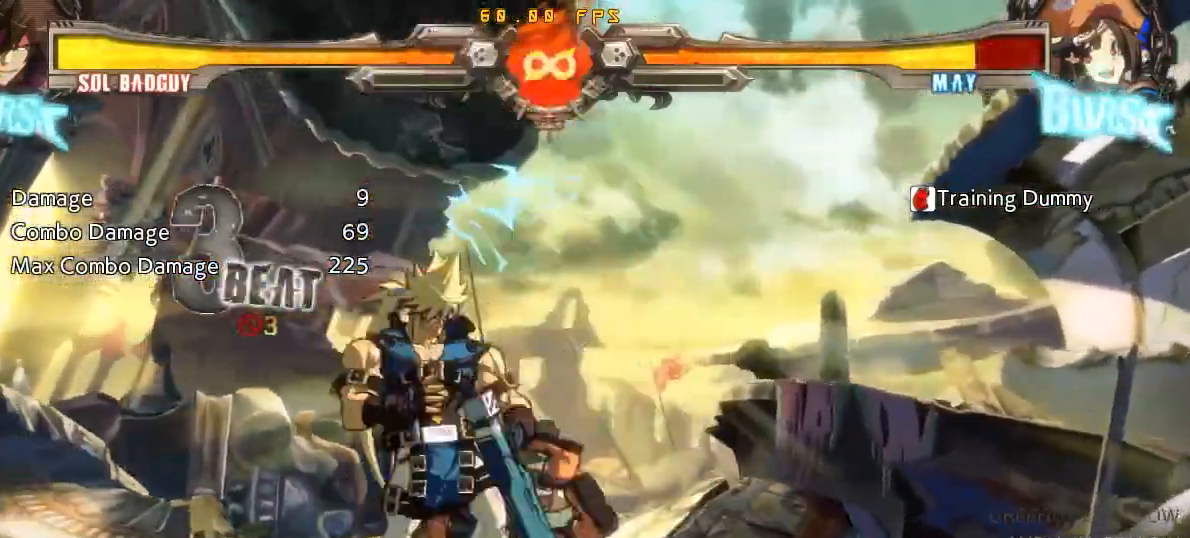
{"buttons": [], "left_stick": "center", "events": [[50, "left_stick", "left"], [133, "left_stick", "center"], [233, "left_stick", "left"], [300, "left_stick", "center"]]}
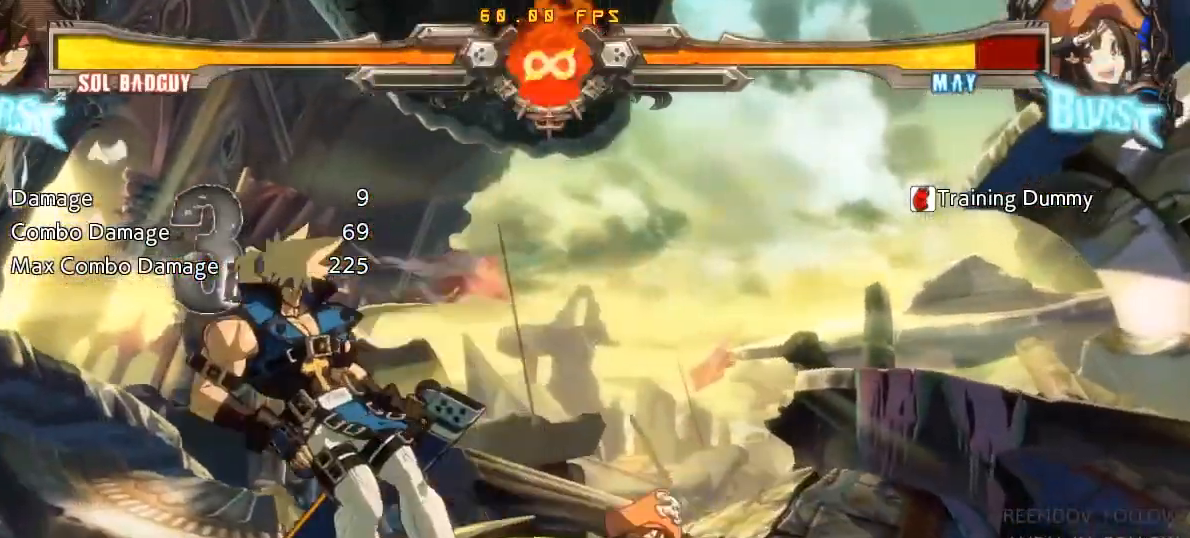
{"buttons": ["CROSS"], "left_stick": "right", "events": [[200, "left_stick", "right"], [283, "left_stick", "center"], [333, "left_stick", "right"], [500, "CROSS", "down"]]}
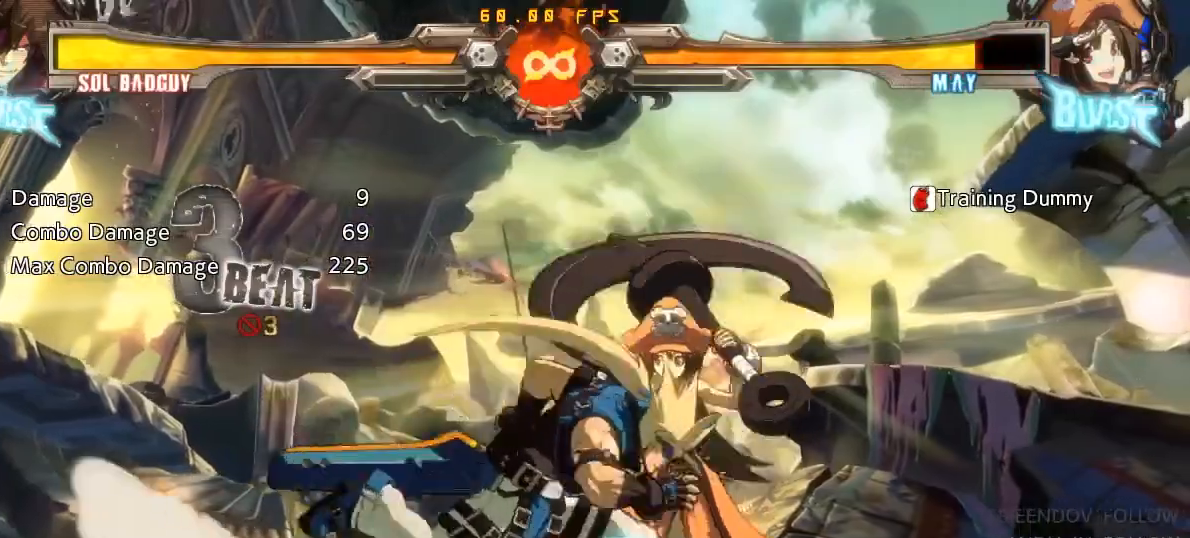
{"buttons": [], "left_stick": "center", "events": [[83, "CROSS", "up"], [100, "left_stick", "center"], [233, "TRIANGLE", "down"], [483, "TRIANGLE", "up"]]}
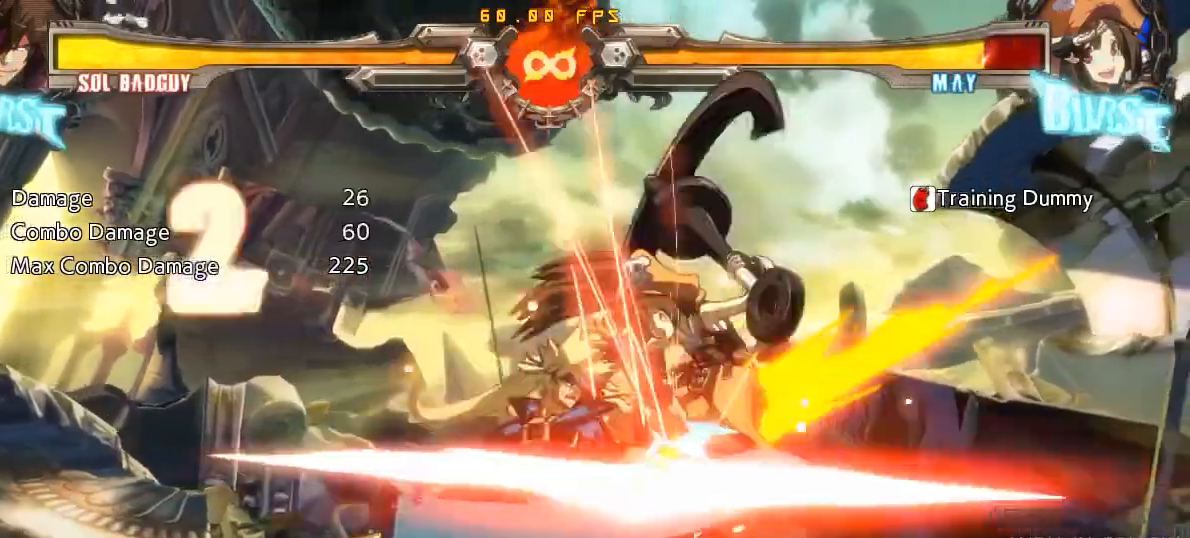
{"buttons": ["TRIANGLE"], "left_stick": "center", "events": [[100, "left_stick", "up-right"], [233, "CROSS", "down"], [267, "left_stick", "center"], [317, "CROSS", "up"], [450, "TRIANGLE", "down"]]}
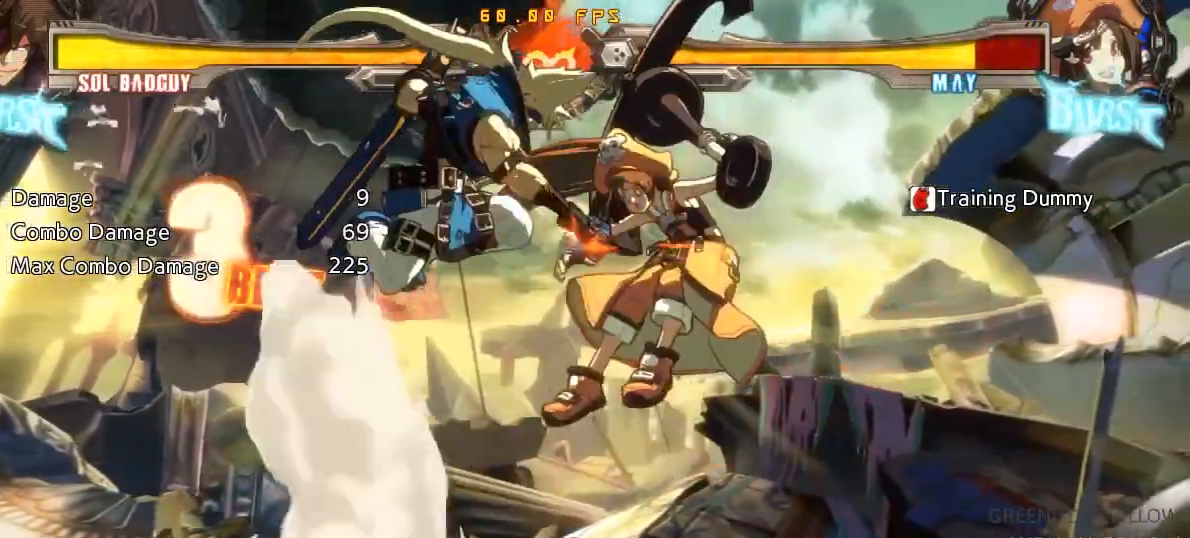
{"buttons": [], "left_stick": "center", "events": [[117, "TRIANGLE", "up"], [267, "left_stick", "up-right"], [350, "TRIANGLE", "down"], [450, "left_stick", "center"], [467, "TRIANGLE", "up"]]}
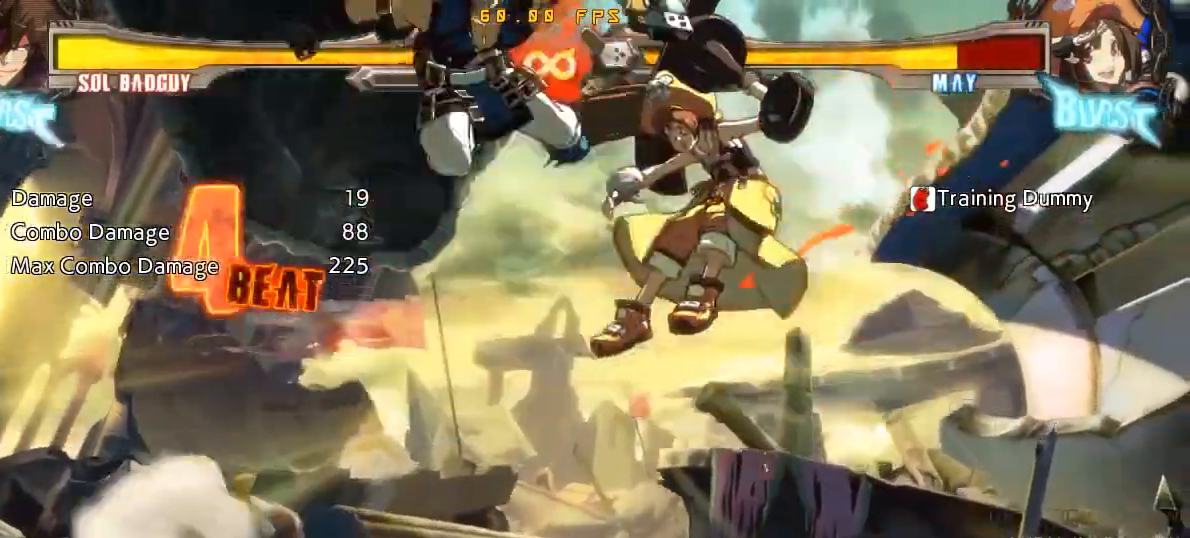
{"buttons": [], "left_stick": "down", "events": [[200, "R1", "down"], [300, "R1", "up"], [400, "left_stick", "right"], [467, "left_stick", "down"]]}
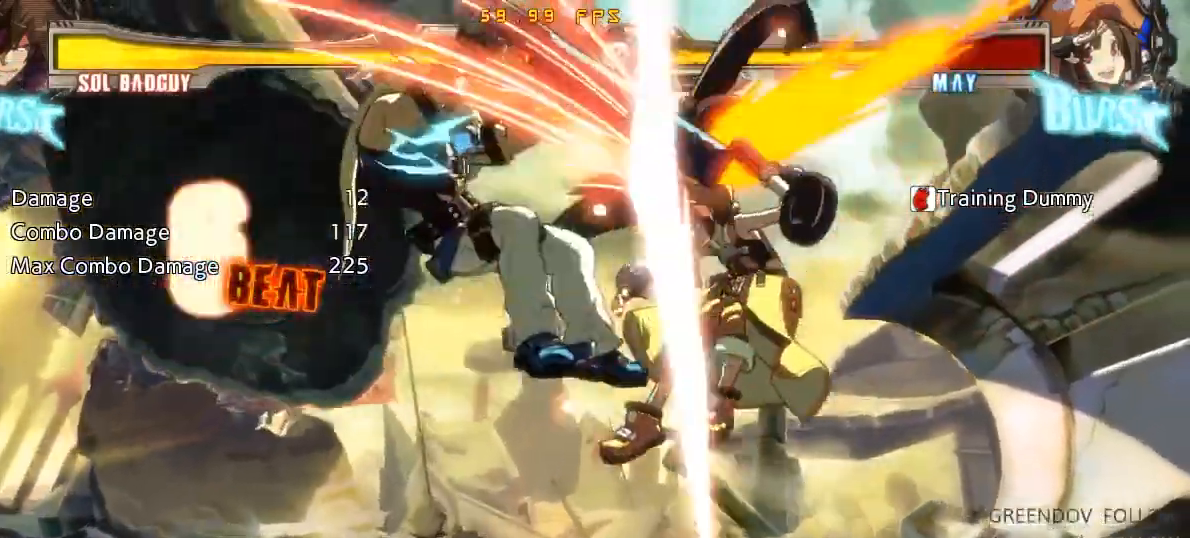
{"buttons": ["SQUARE"], "left_stick": "center", "events": [[117, "R1", "down"], [133, "left_stick", "center"], [183, "R1", "up"], [333, "left_stick", "right"], [383, "left_stick", "down"], [467, "SQUARE", "down"], [500, "left_stick", "center"]]}
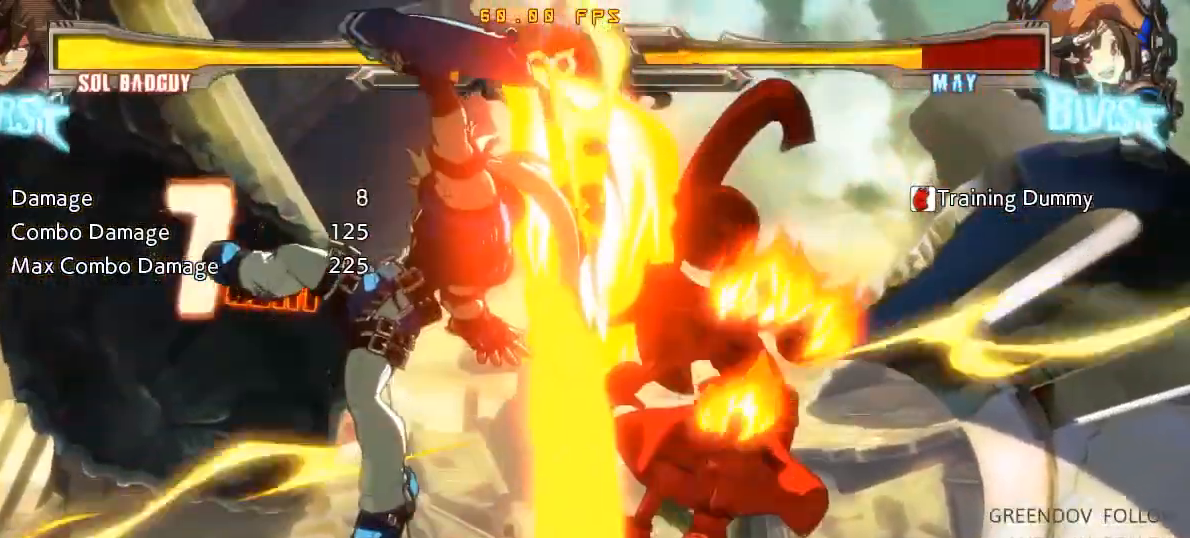
{"buttons": [], "left_stick": "center", "events": [[17, "SQUARE", "up"]]}